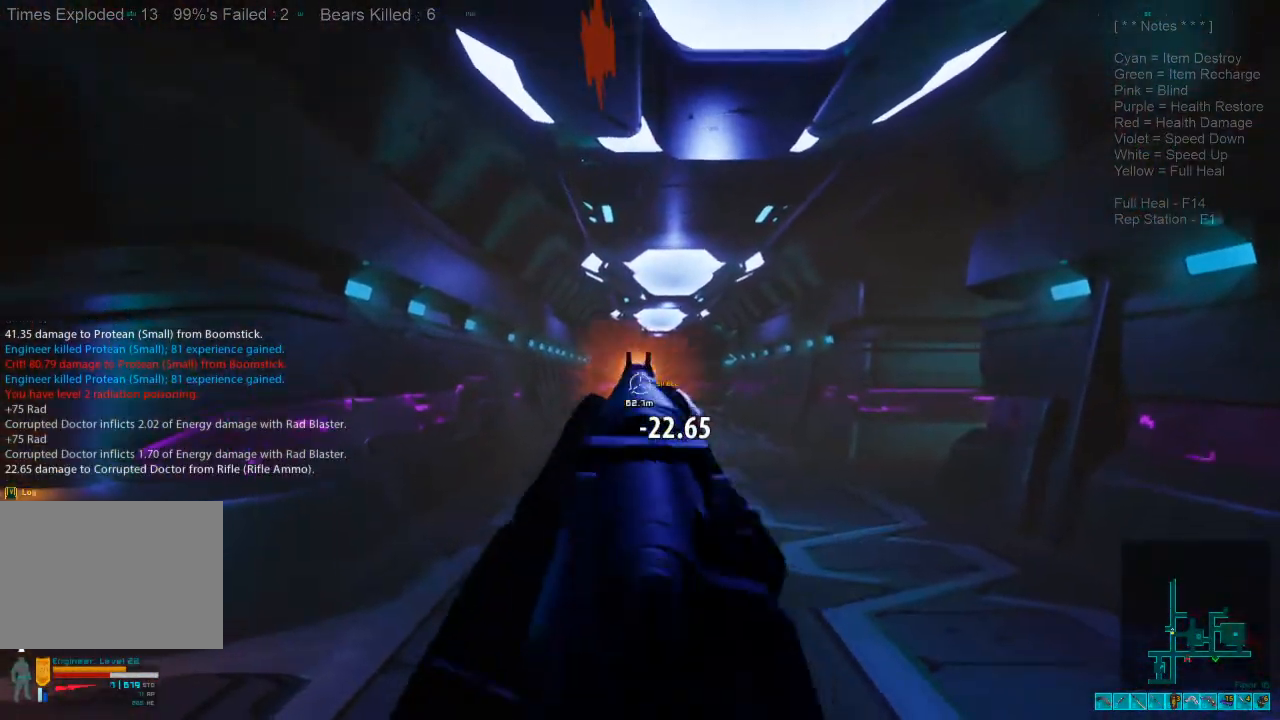
Gameplay with keyboard and mouse; each line is a JSON object with the keys and mouse buttons held at the frame after it. "events" lists presses ("down") and releases ("up") of "1", "2", "3", "4", "a", "c", "caps_lock", "ctrl", "d", "e", "f", "q", "r", "s", "shift", "space", "super", "tab", "tilde", "v", "w", "x", "z", "mouse_left", "mouse_wheel", "mouse_right", "mouse_mb4" and "mouse_mb5" between this image and that frame as [ms after this image, input, new state], when the widget could be followed in between. "mouse_left", "mouse_wheel", "mouse_right", "mouse_mb4", "mouse_mb5" = the "left", "wheel", "right", "mb4", "mb5" buttons of the "mouse" list. No other keys are recorded. "wheel" means that the mouse wheel is clicked or scrolled. Mouse movement is not recorded. Not read: alt.
{"keys": ["w"], "mouse": [], "events": []}
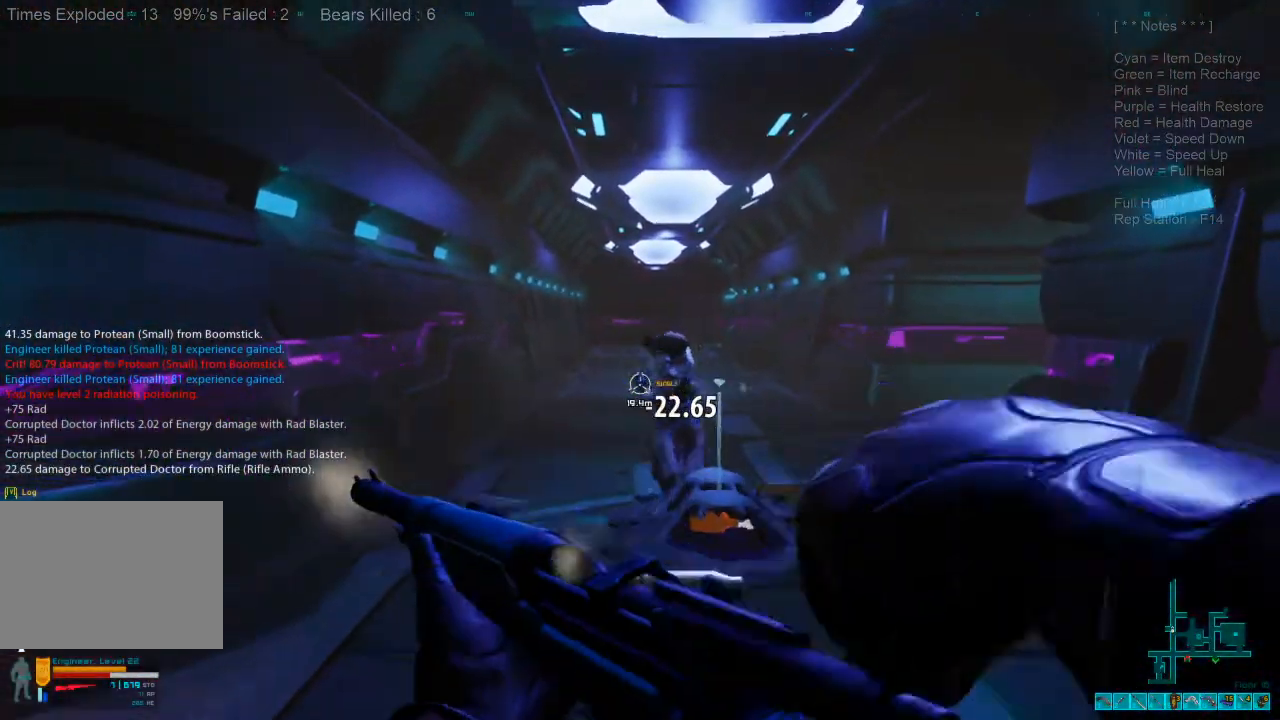
{"keys": ["w"], "mouse": [], "events": []}
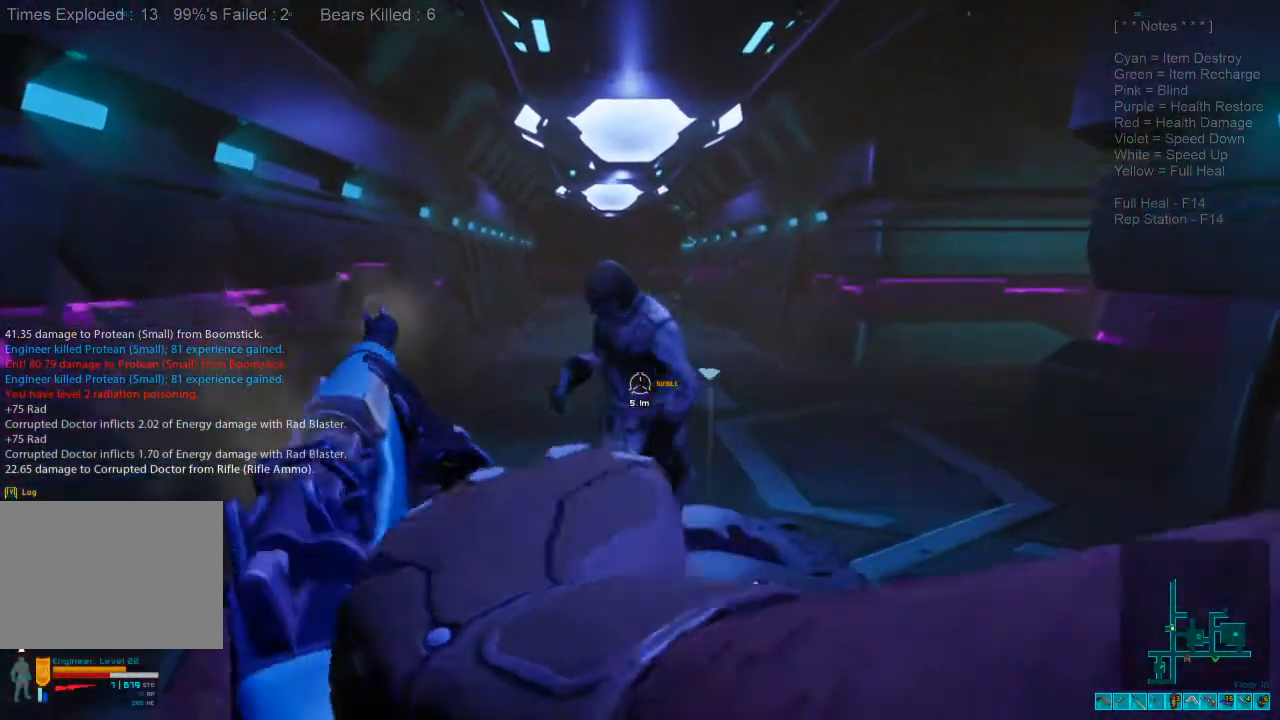
{"keys": [], "mouse": [], "events": [[300, "w", "up"], [333, "mouse_left", "down"], [466, "mouse_left", "up"]]}
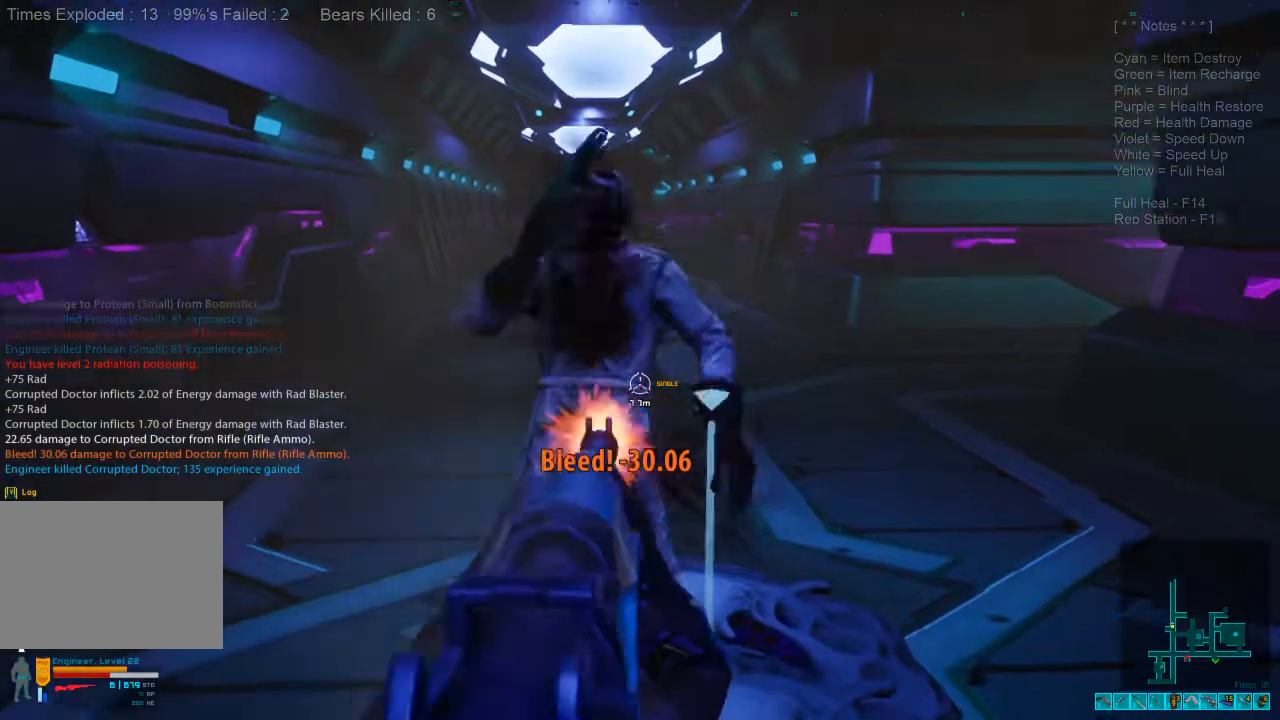
{"keys": [], "mouse": [], "events": [[33, "mouse_left", "down"], [166, "mouse_left", "up"]]}
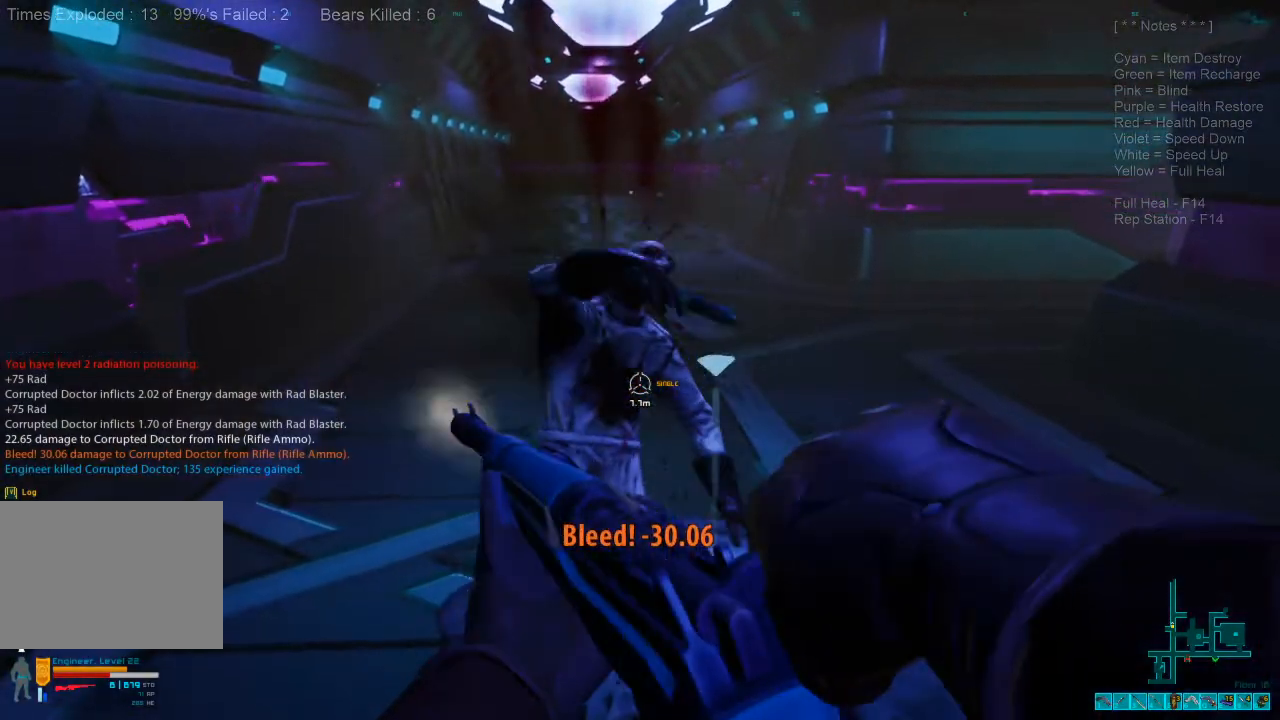
{"keys": ["w"], "mouse": [], "events": [[100, "w", "down"], [166, "space", "down"], [266, "space", "up"], [366, "space", "down"], [466, "space", "up"]]}
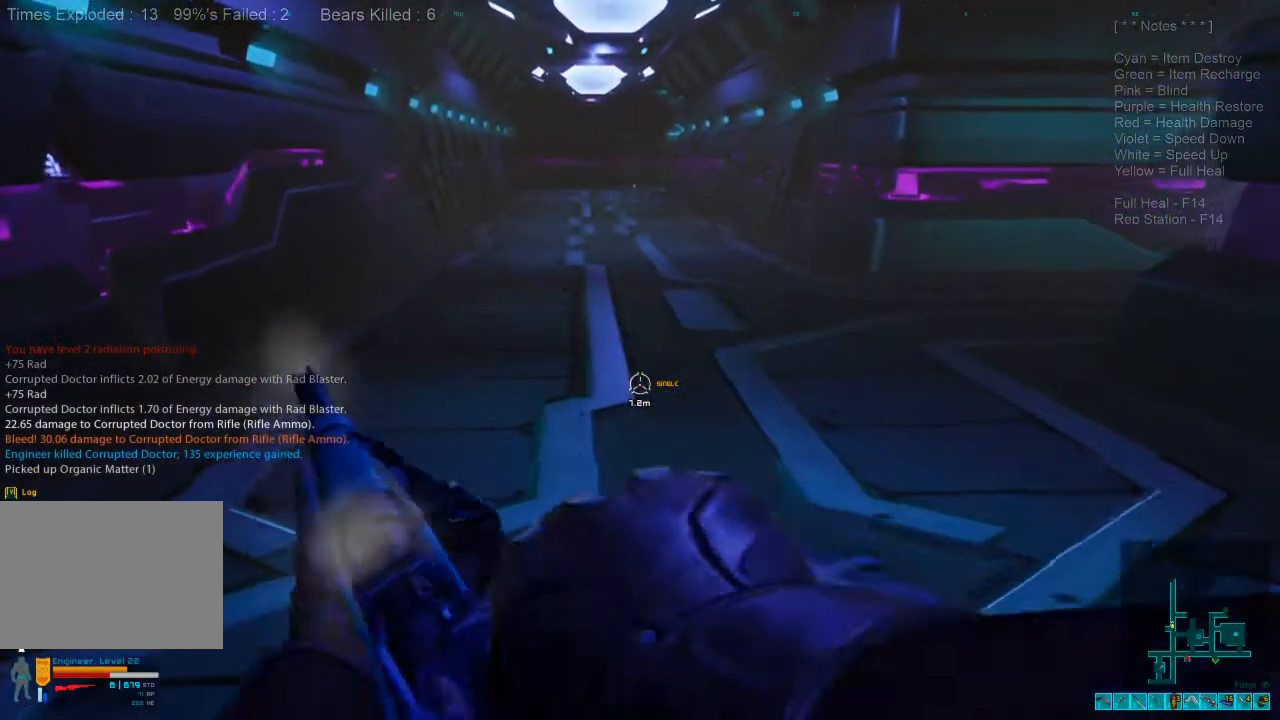
{"keys": ["space", "w"], "mouse": [], "events": [[33, "space", "down"], [133, "space", "up"], [233, "space", "down"], [333, "space", "up"], [433, "space", "down"]]}
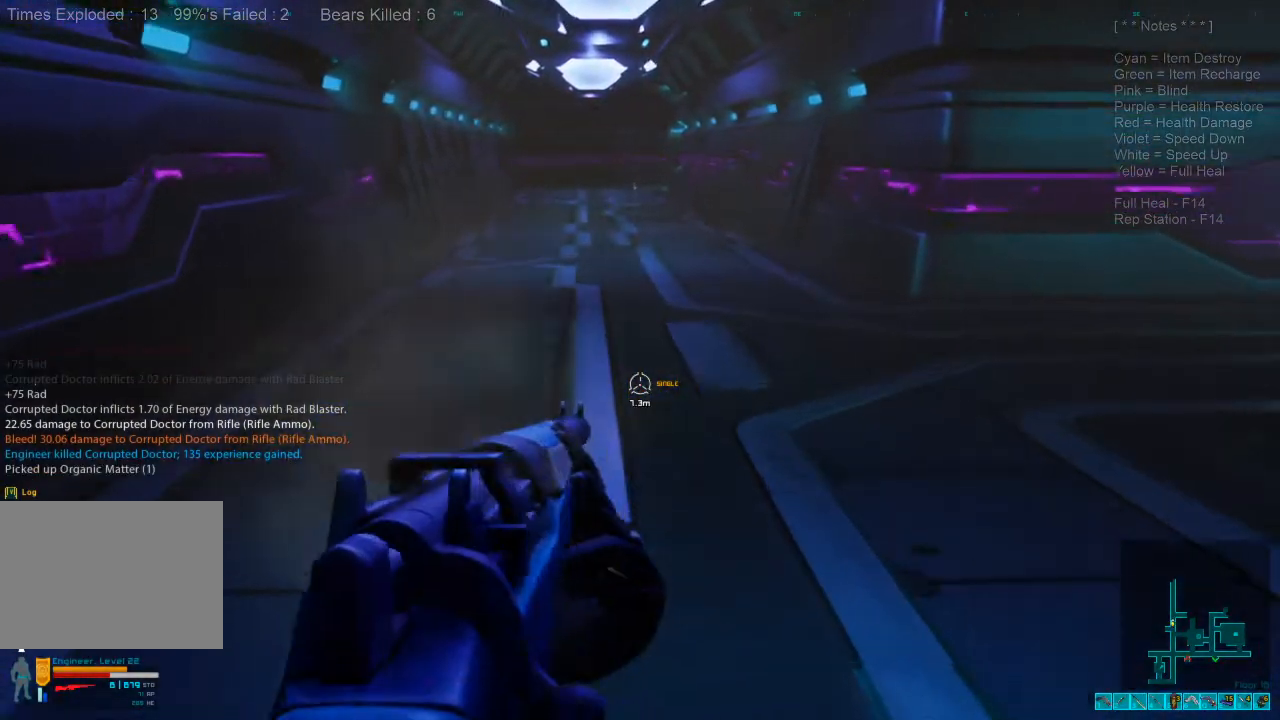
{"keys": ["space", "w"], "mouse": [], "events": [[33, "space", "up"], [100, "space", "down"], [200, "space", "up"], [333, "space", "down"], [400, "space", "up"], [500, "space", "down"]]}
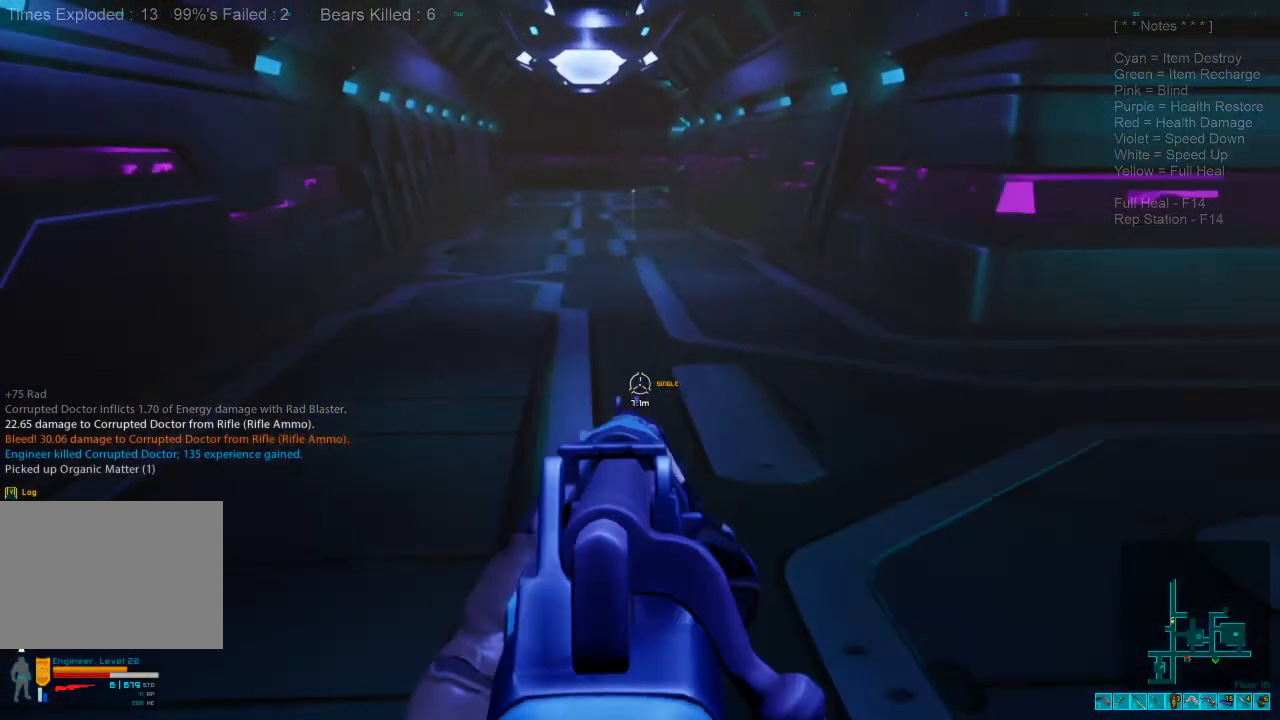
{"keys": ["a", "r", "w"], "mouse": [], "events": [[100, "a", "down"], [200, "space", "up"], [333, "r", "down"]]}
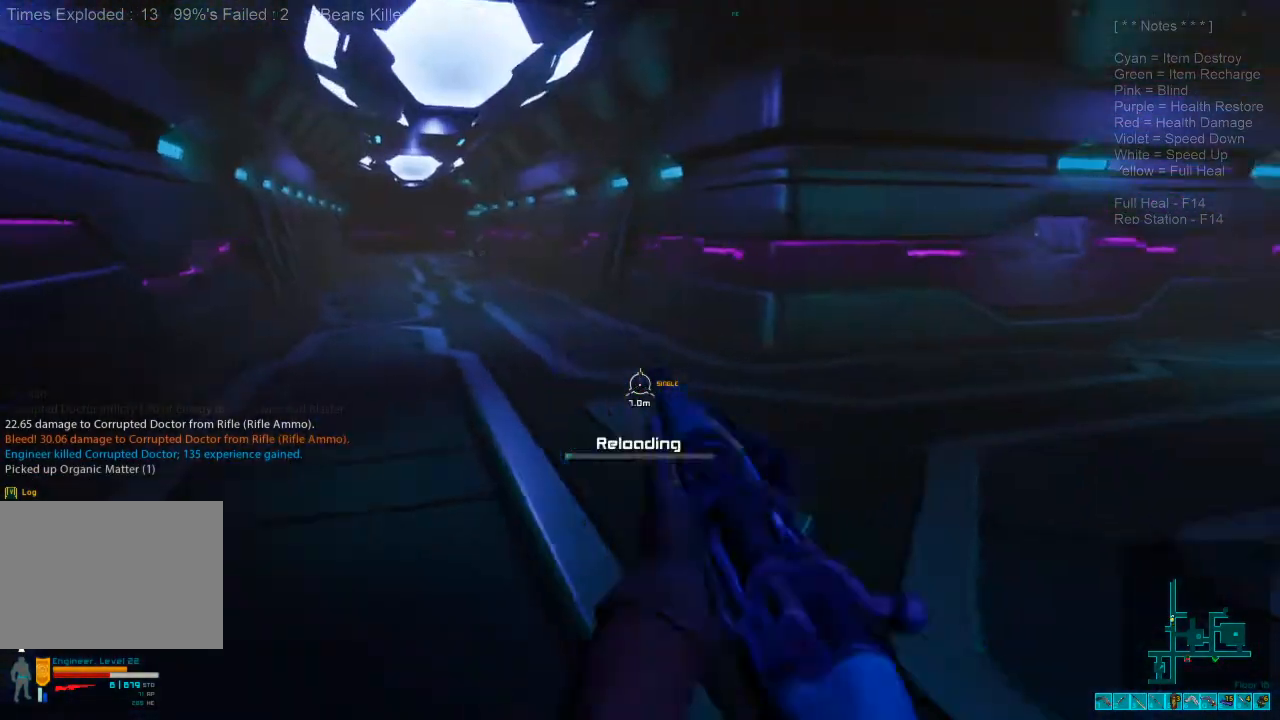
{"keys": [], "mouse": [], "events": [[33, "r", "up"], [366, "a", "up"], [500, "w", "up"]]}
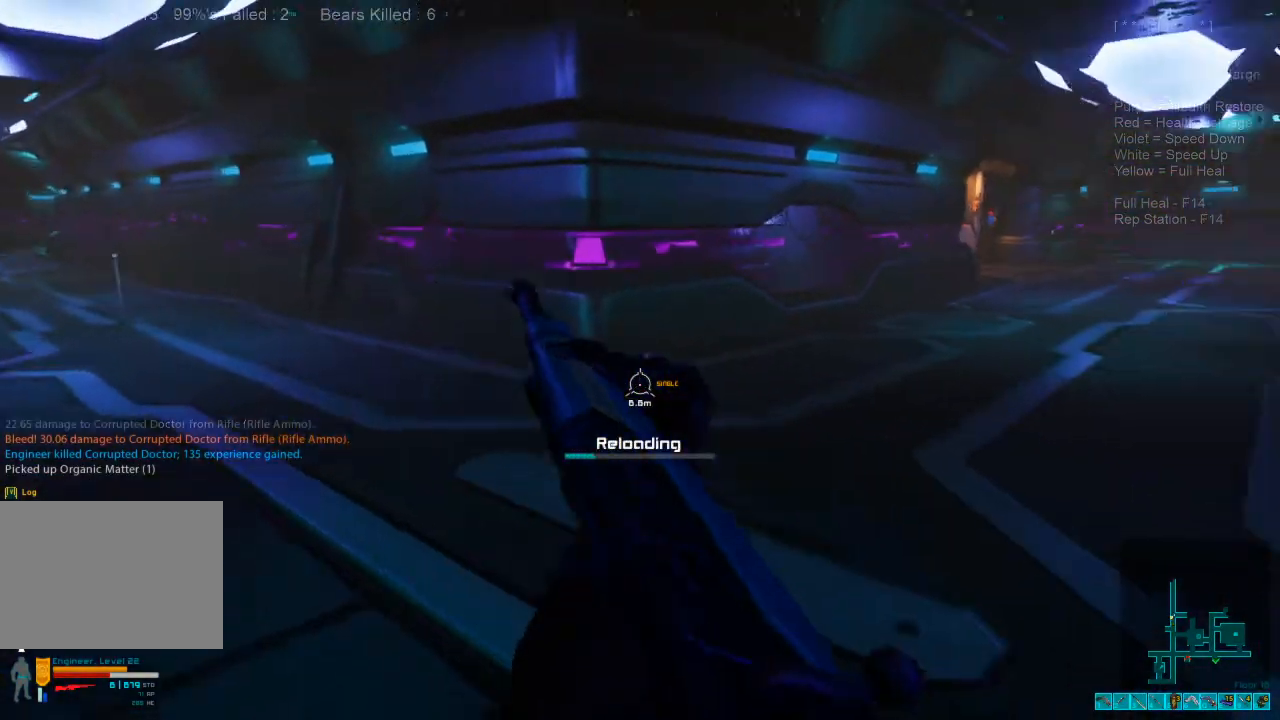
{"keys": [], "mouse": [], "events": [[100, "tab", "down"], [233, "tab", "up"]]}
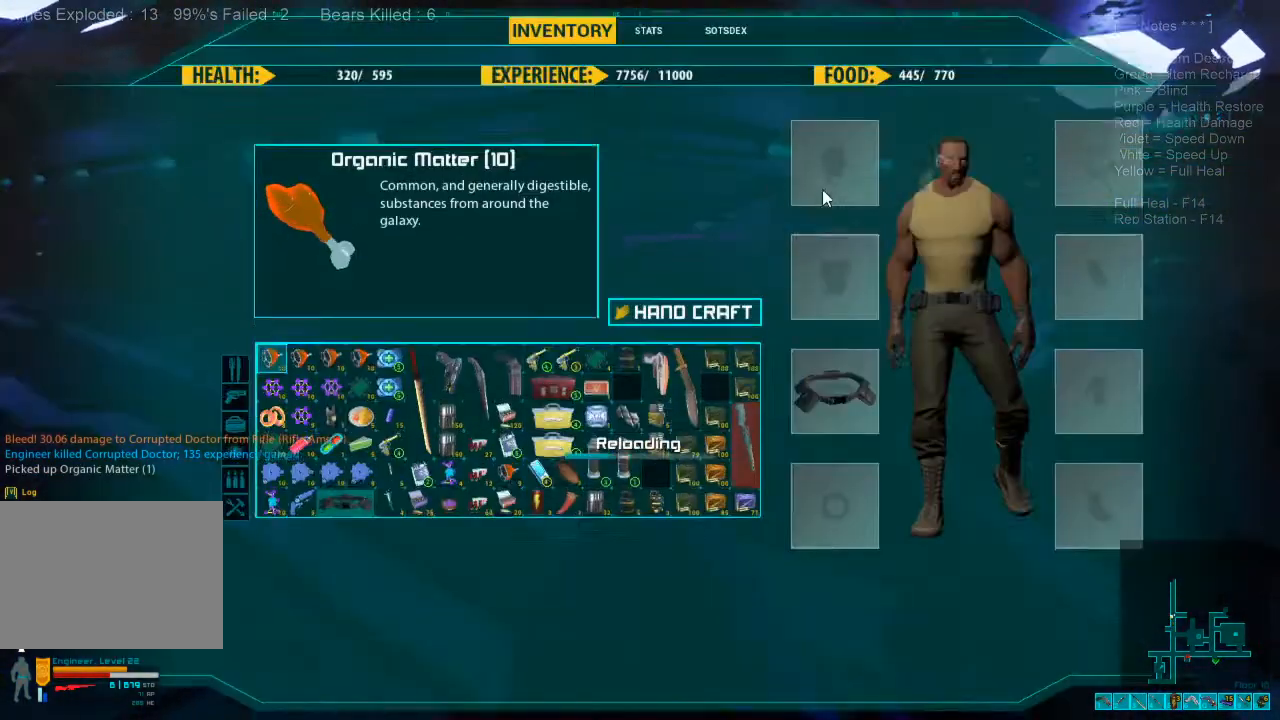
{"keys": [], "mouse": [], "events": []}
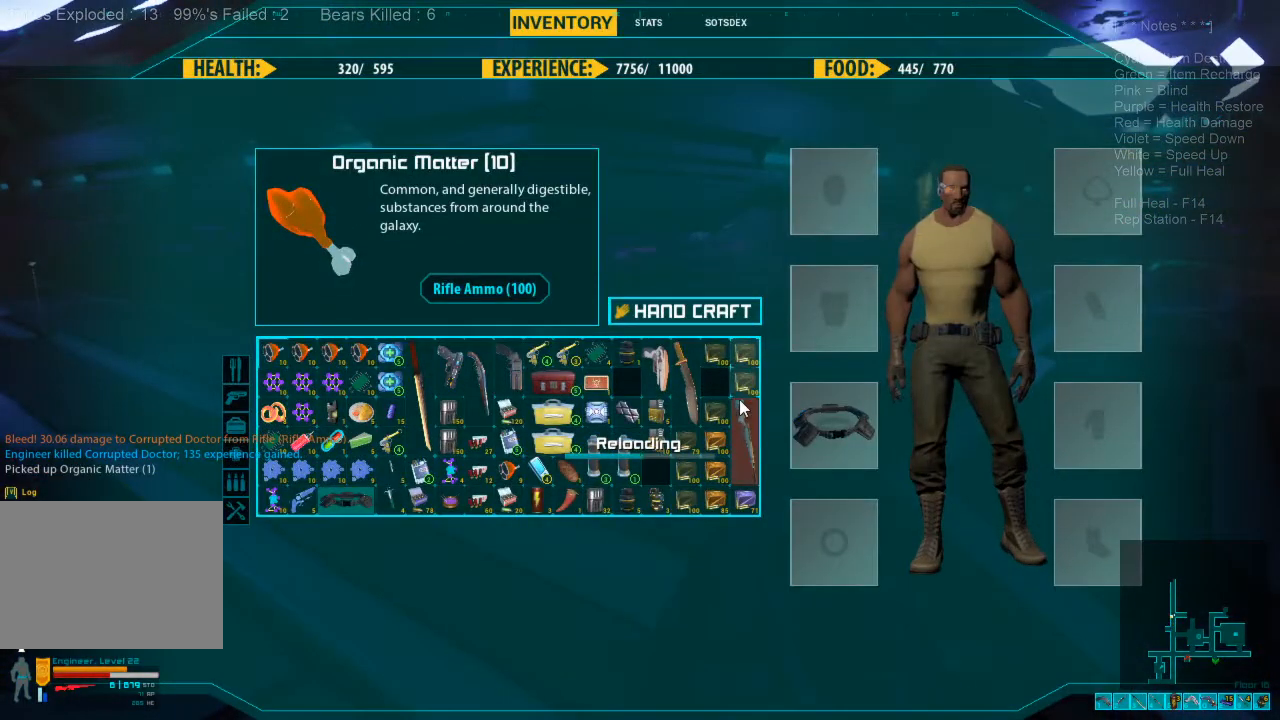
{"keys": [], "mouse": [], "events": []}
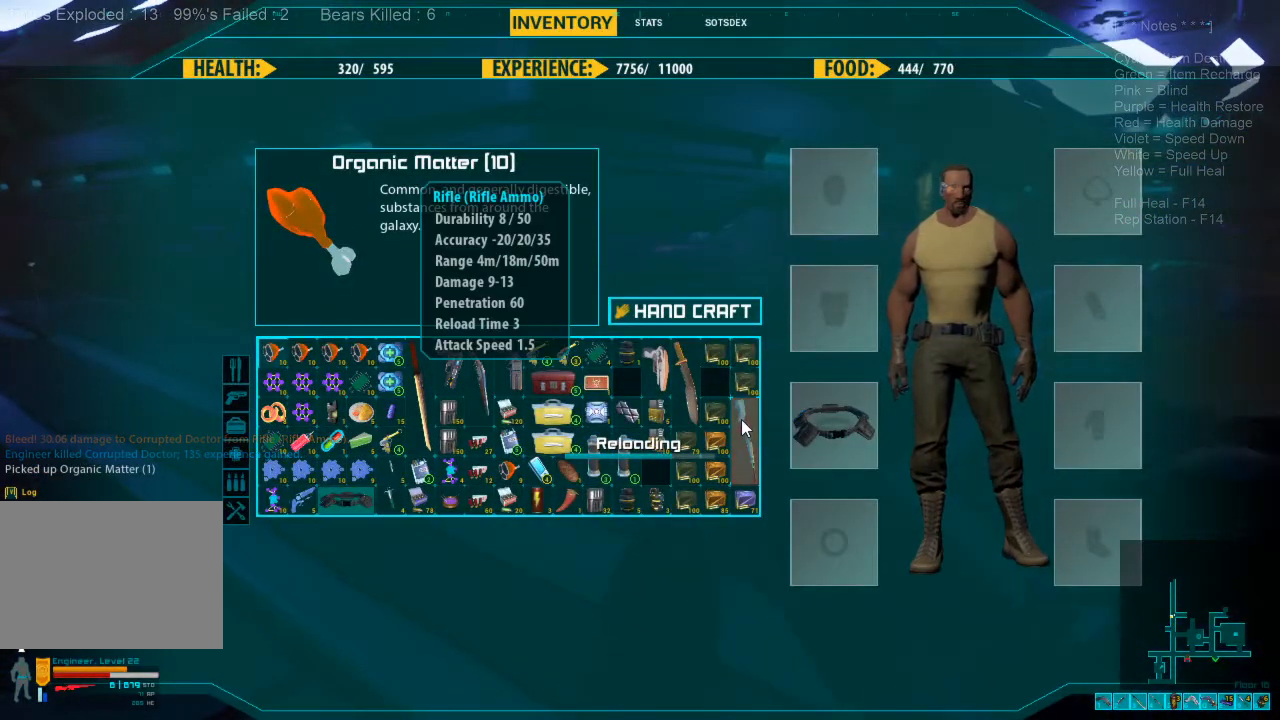
{"keys": [], "mouse": [], "events": []}
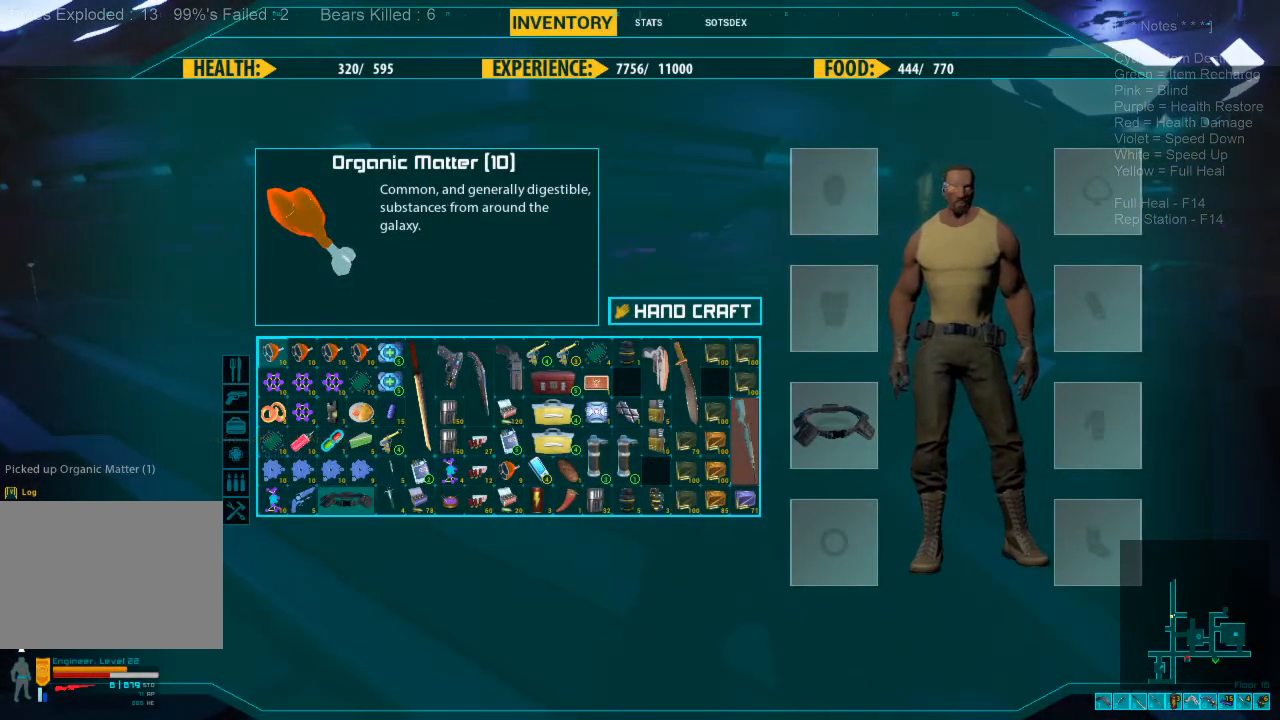
{"keys": [], "mouse": [], "events": [[200, "w", "down"], [400, "w", "up"]]}
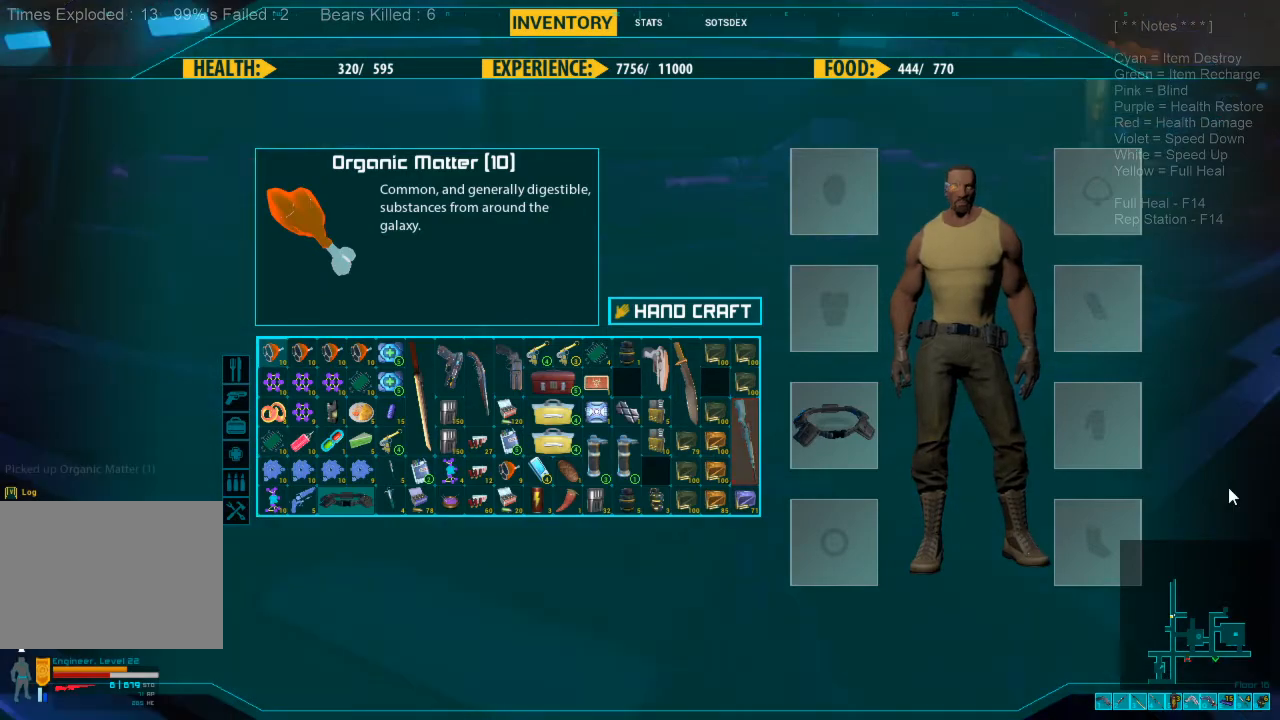
{"keys": [], "mouse": [], "events": []}
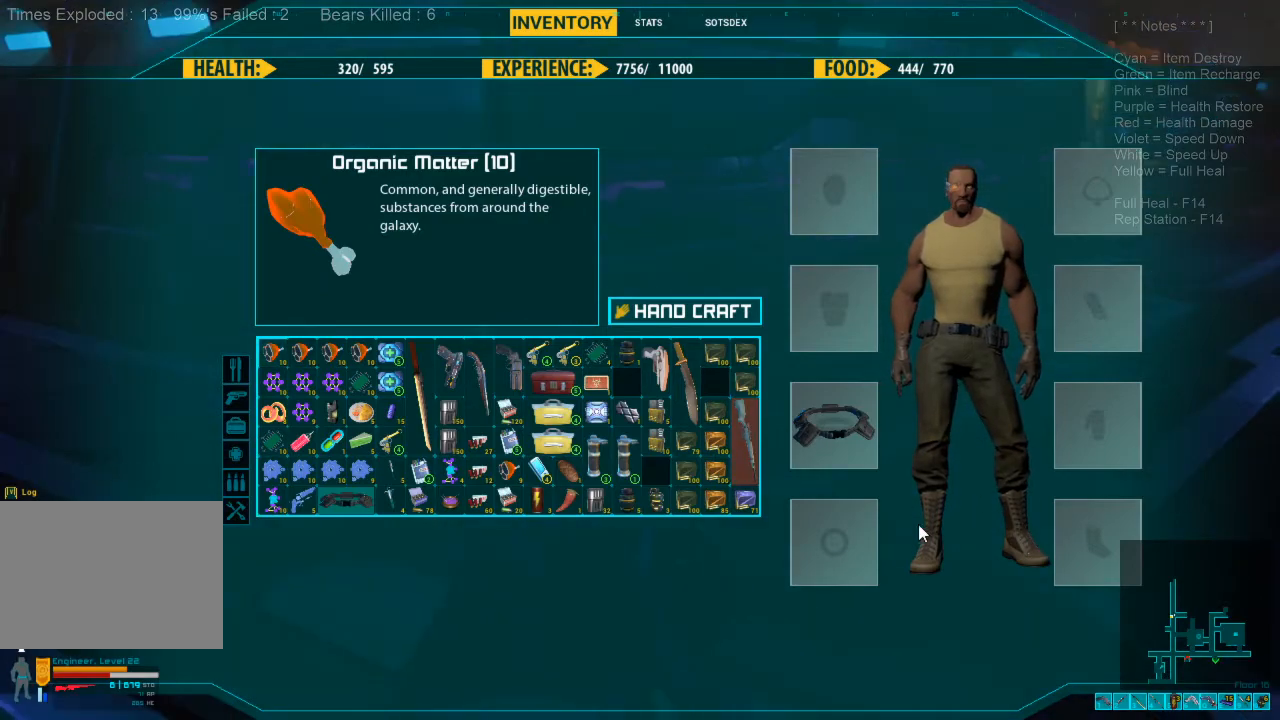
{"keys": ["w"], "mouse": [], "events": [[466, "w", "down"]]}
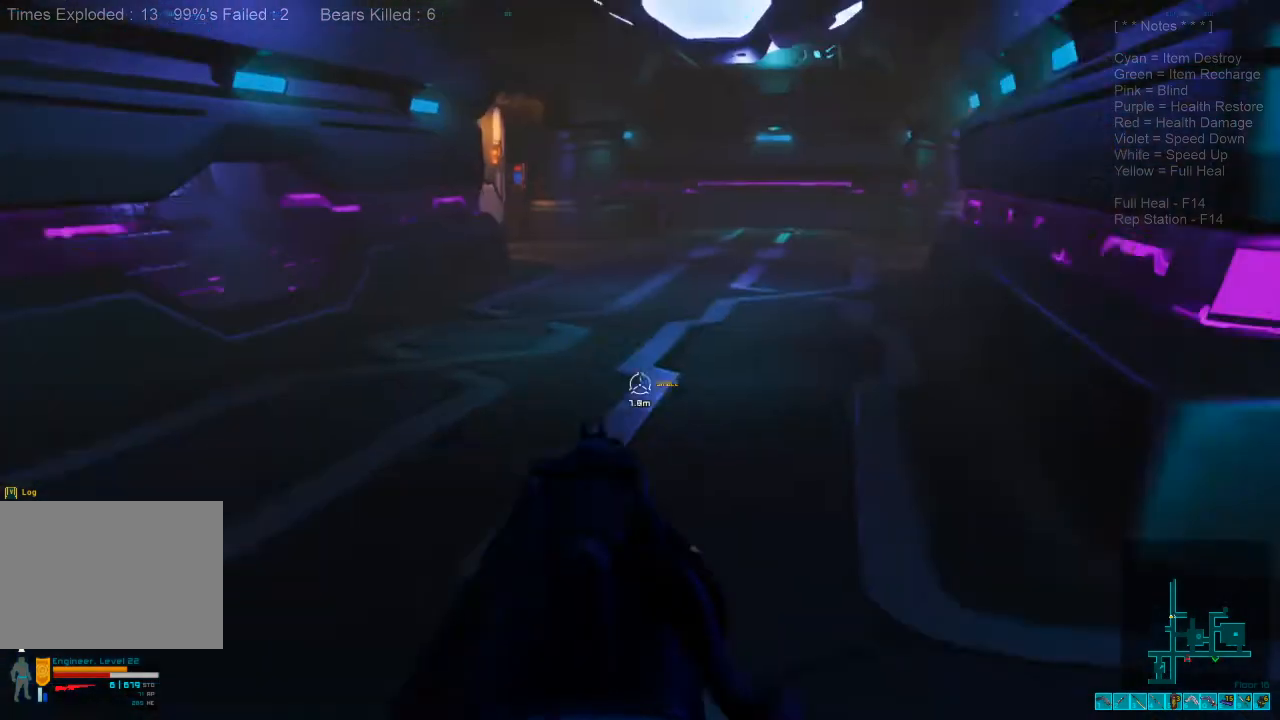
{"keys": ["d", "space", "w"], "mouse": [], "events": [[200, "space", "down"], [300, "space", "up"], [500, "d", "down"], [500, "space", "down"]]}
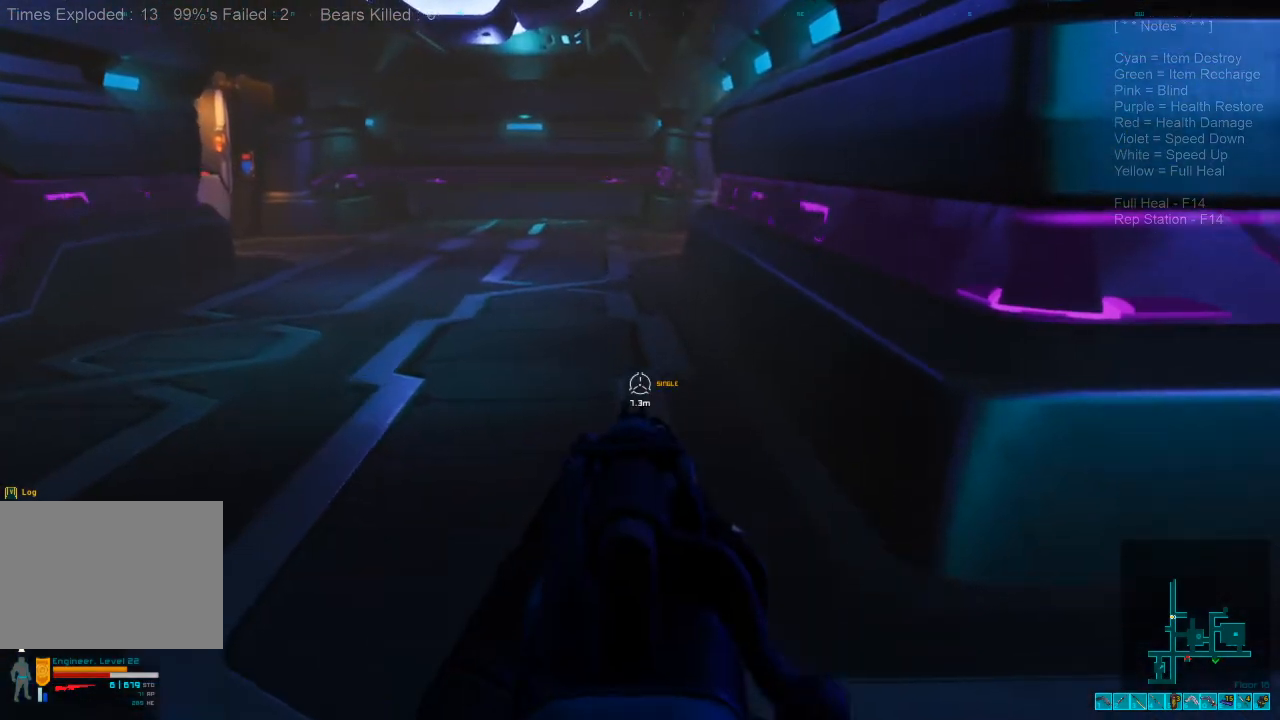
{"keys": ["d", "w"], "mouse": [], "events": [[33, "space", "up"]]}
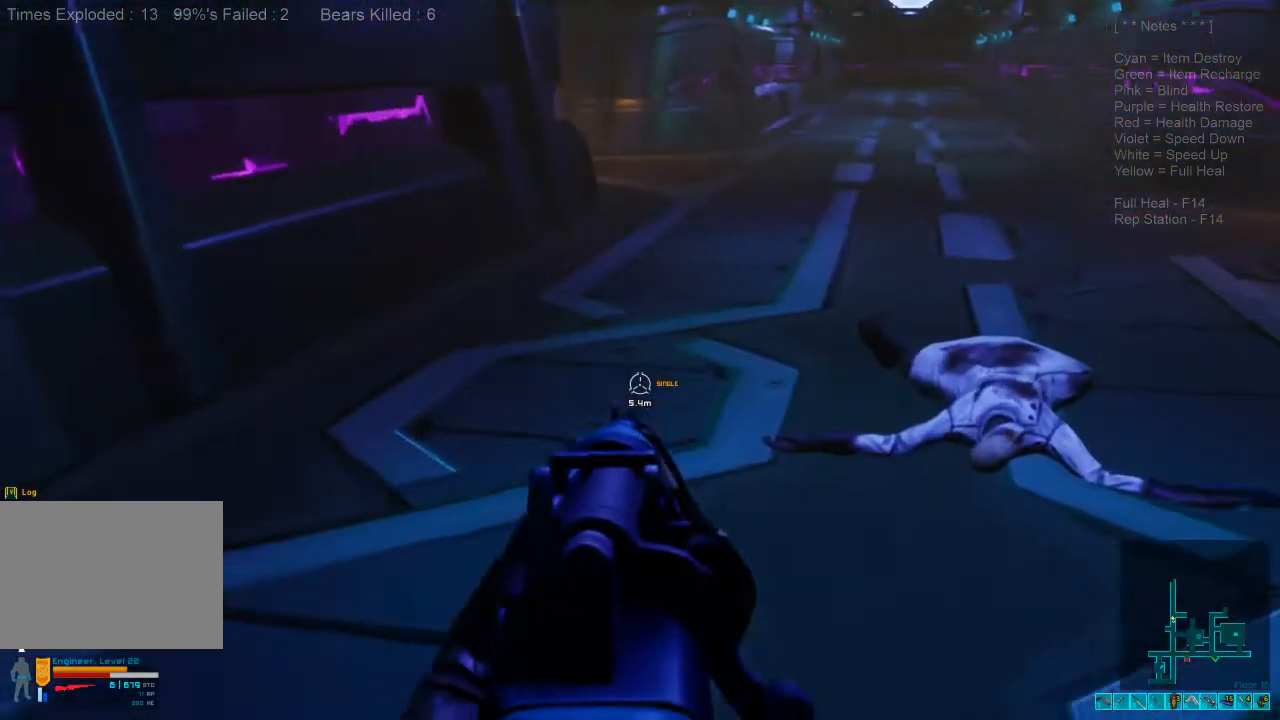
{"keys": ["w"], "mouse": [], "events": [[100, "d", "up"], [233, "caps_lock", "down"], [400, "caps_lock", "up"]]}
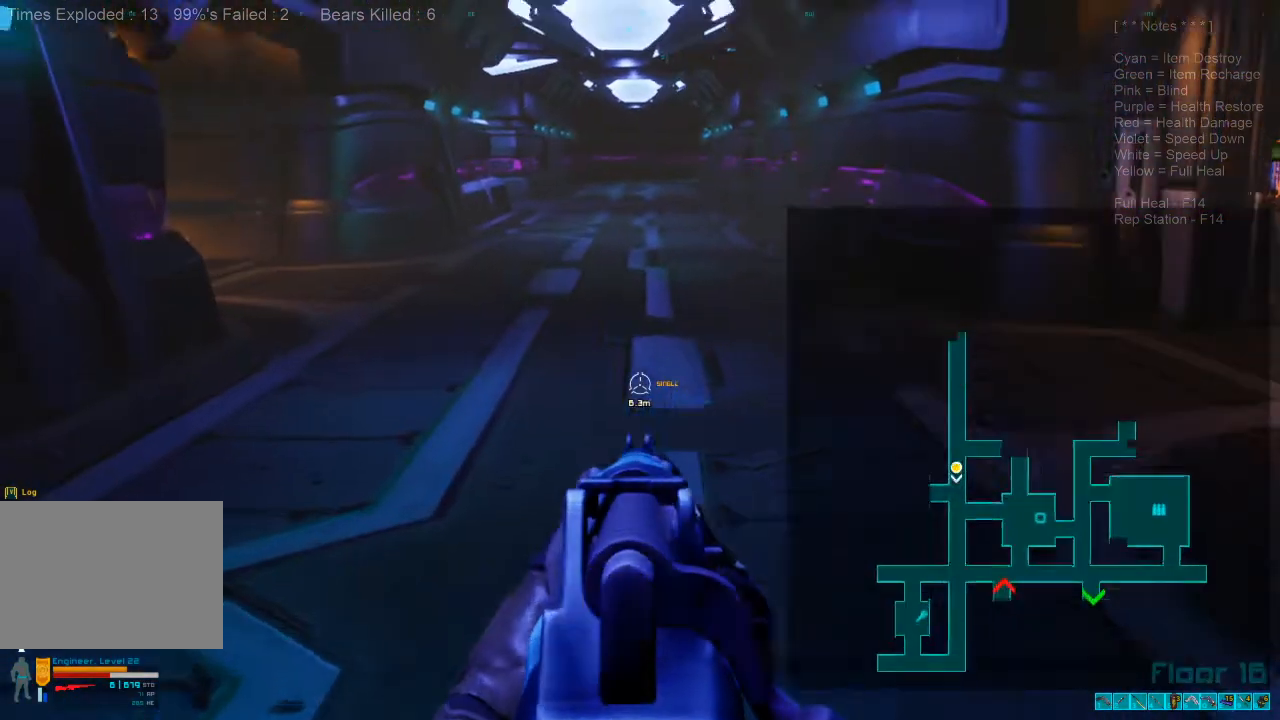
{"keys": ["shift", "w"], "mouse": [], "events": [[200, "shift", "down"]]}
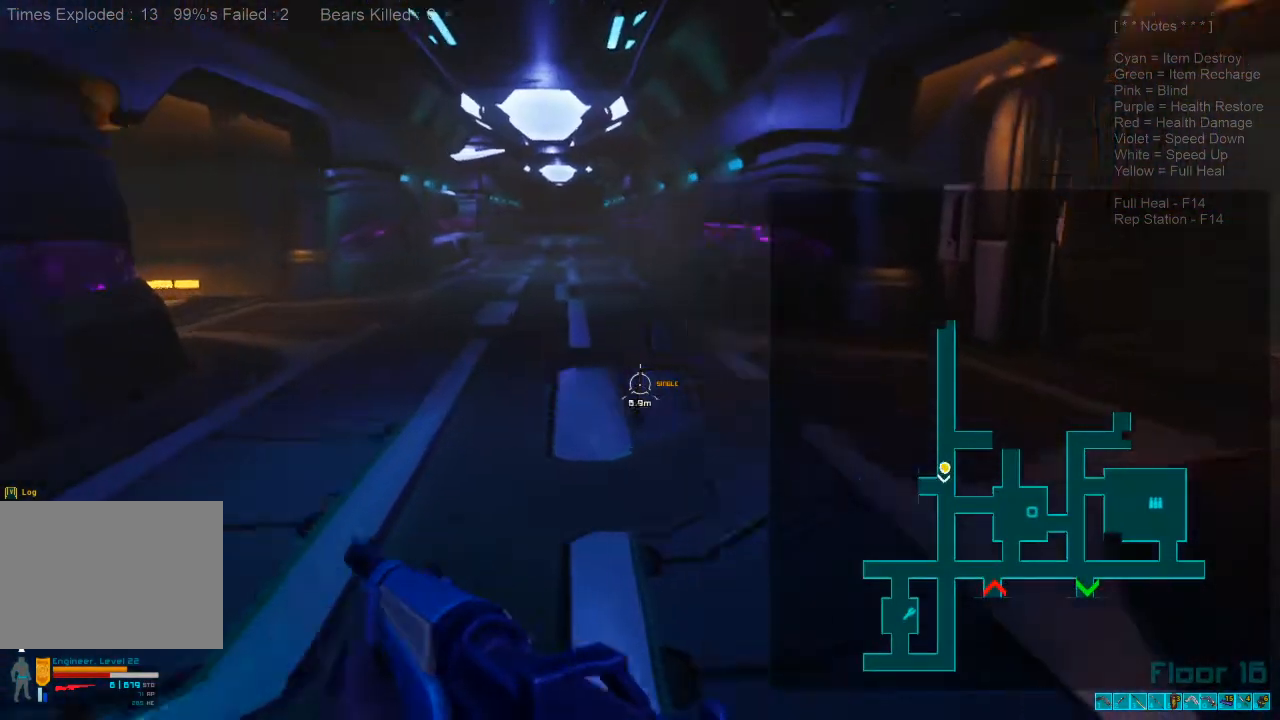
{"keys": ["a", "caps_lock", "w"], "mouse": [], "events": [[33, "a", "down"], [133, "shift", "up"], [500, "caps_lock", "down"]]}
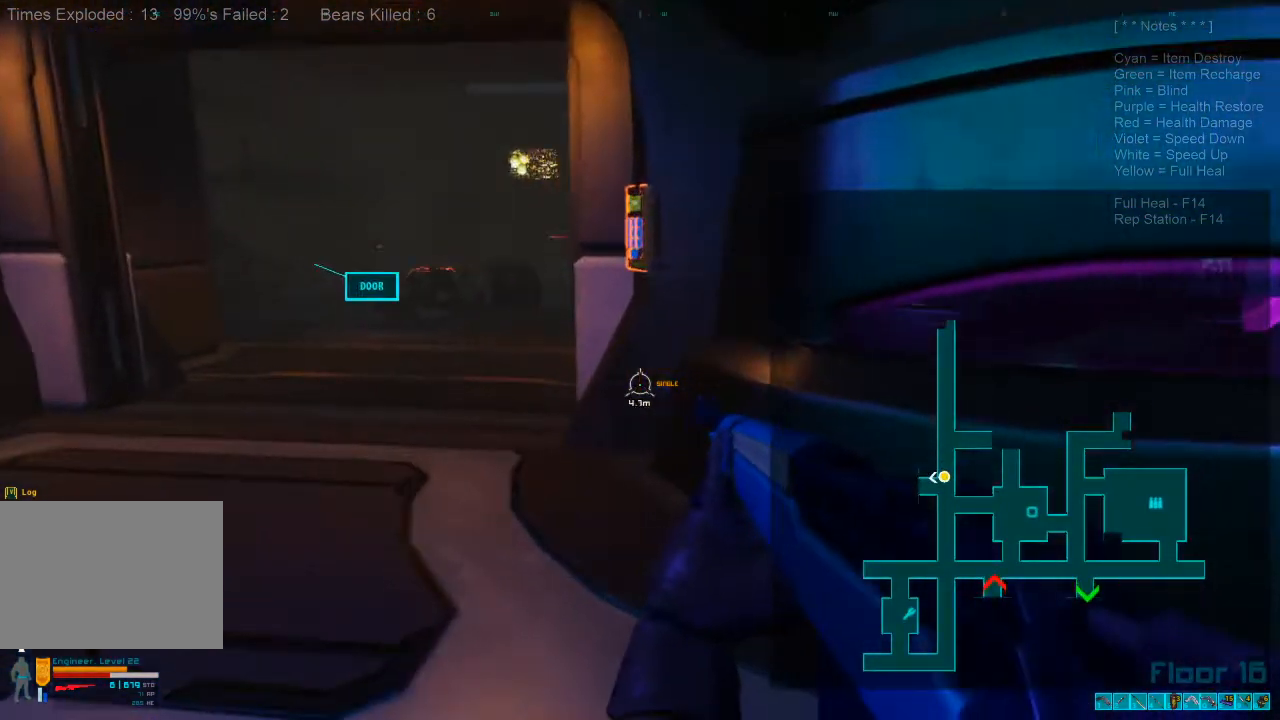
{"keys": ["w"], "mouse": [], "events": [[166, "caps_lock", "up"], [466, "a", "up"]]}
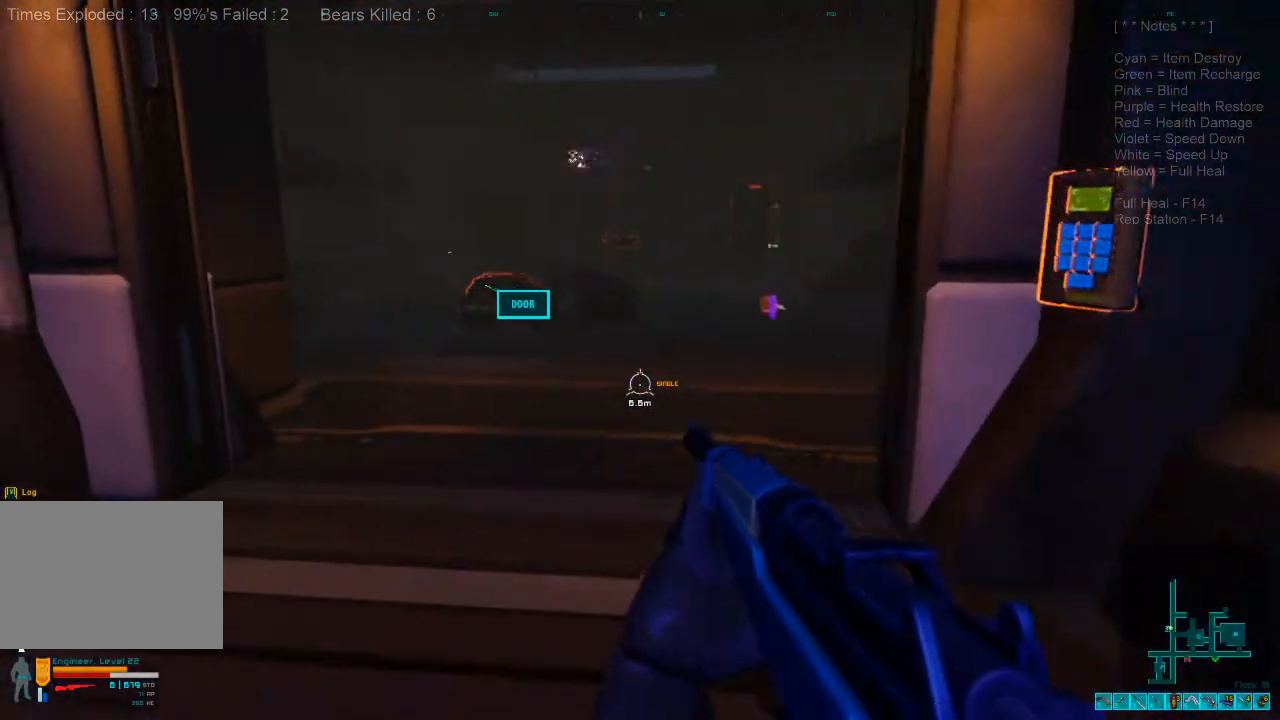
{"keys": ["w"], "mouse": [], "events": []}
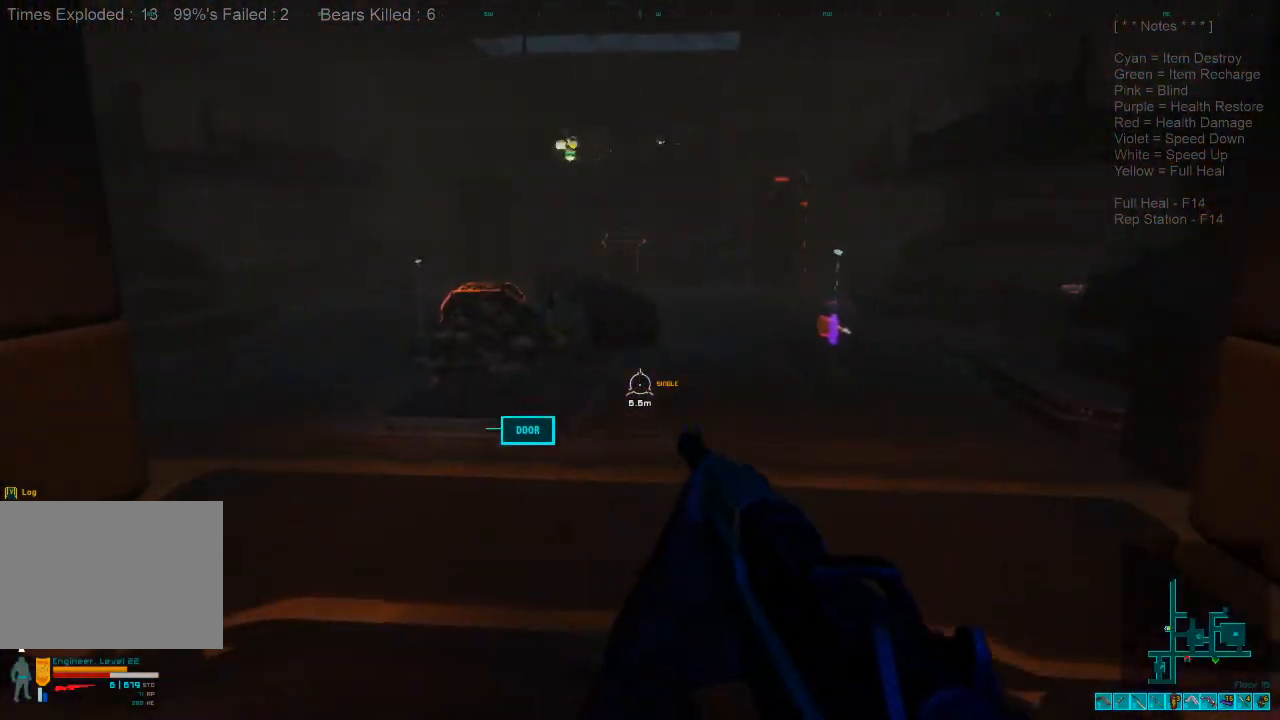
{"keys": ["w"], "mouse": [], "events": []}
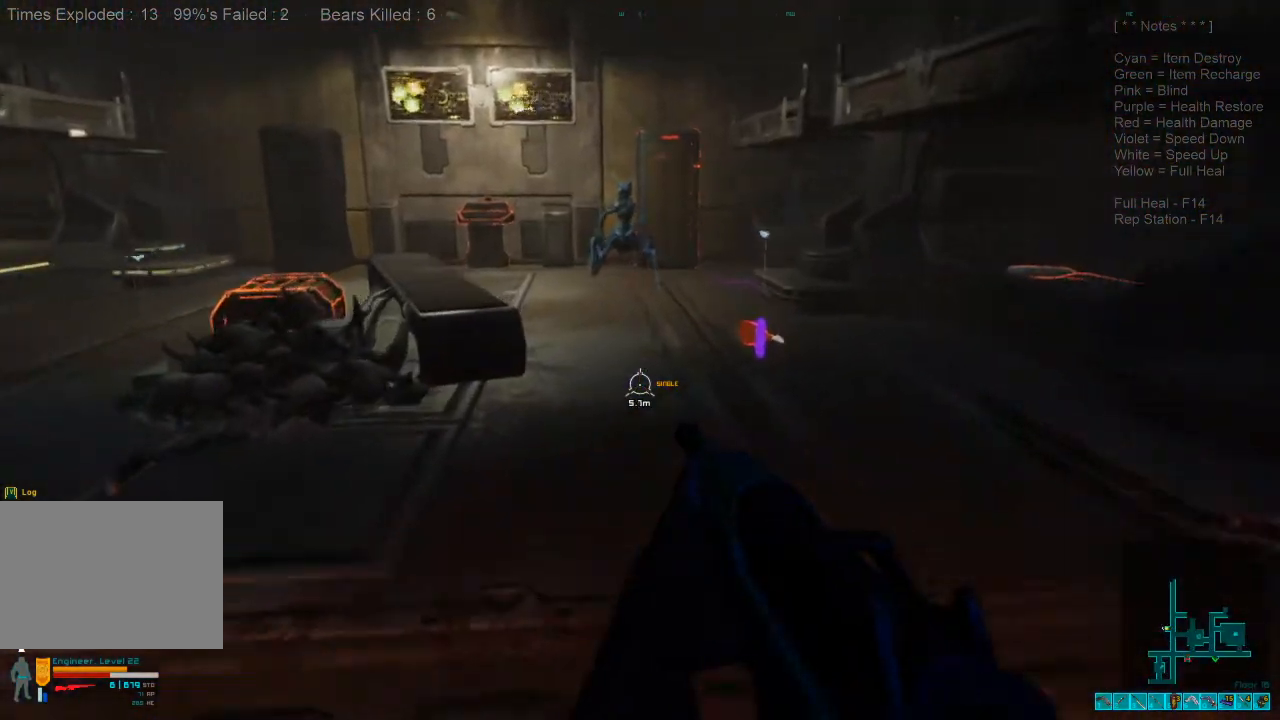
{"keys": [], "mouse": [], "events": [[400, "w", "up"]]}
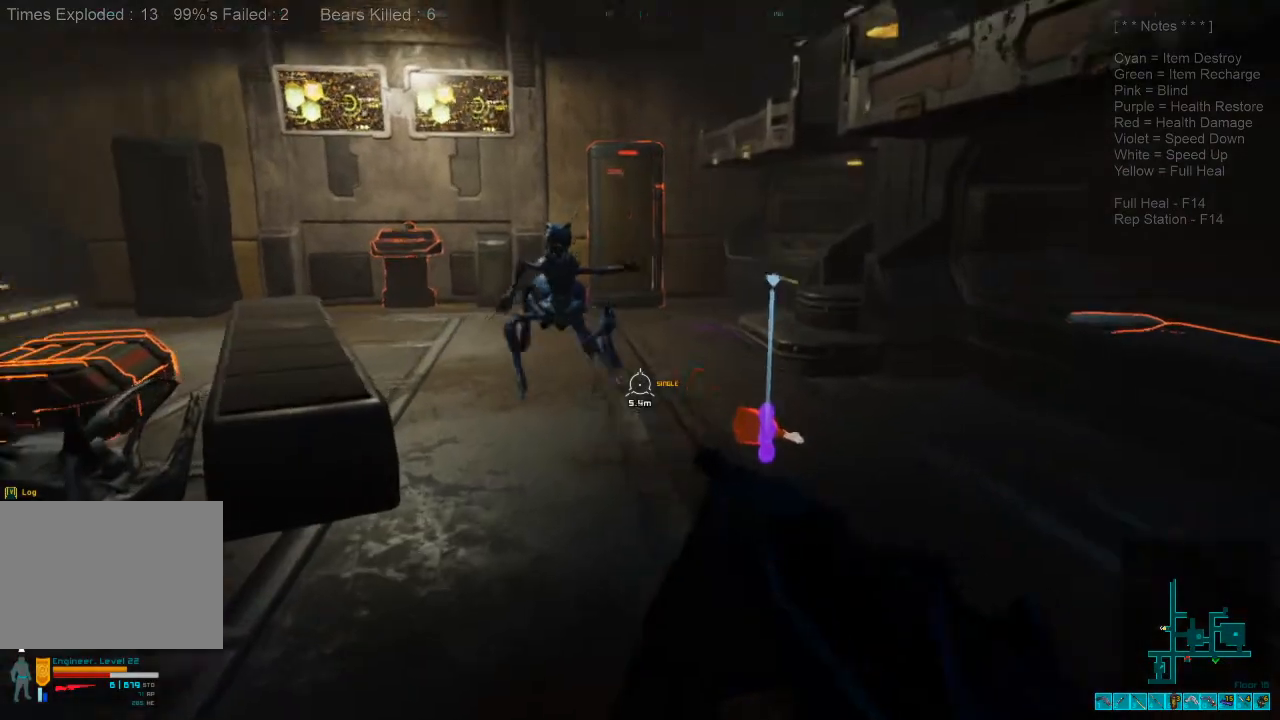
{"keys": ["ctrl", "s"], "mouse": ["right"], "events": [[33, "s", "down"], [66, "ctrl", "down"], [66, "mouse_right", "down"], [166, "mouse_right", "up"], [233, "ctrl", "up"], [300, "mouse_left", "down"], [466, "ctrl", "down"], [466, "mouse_left", "up"], [500, "mouse_right", "down"]]}
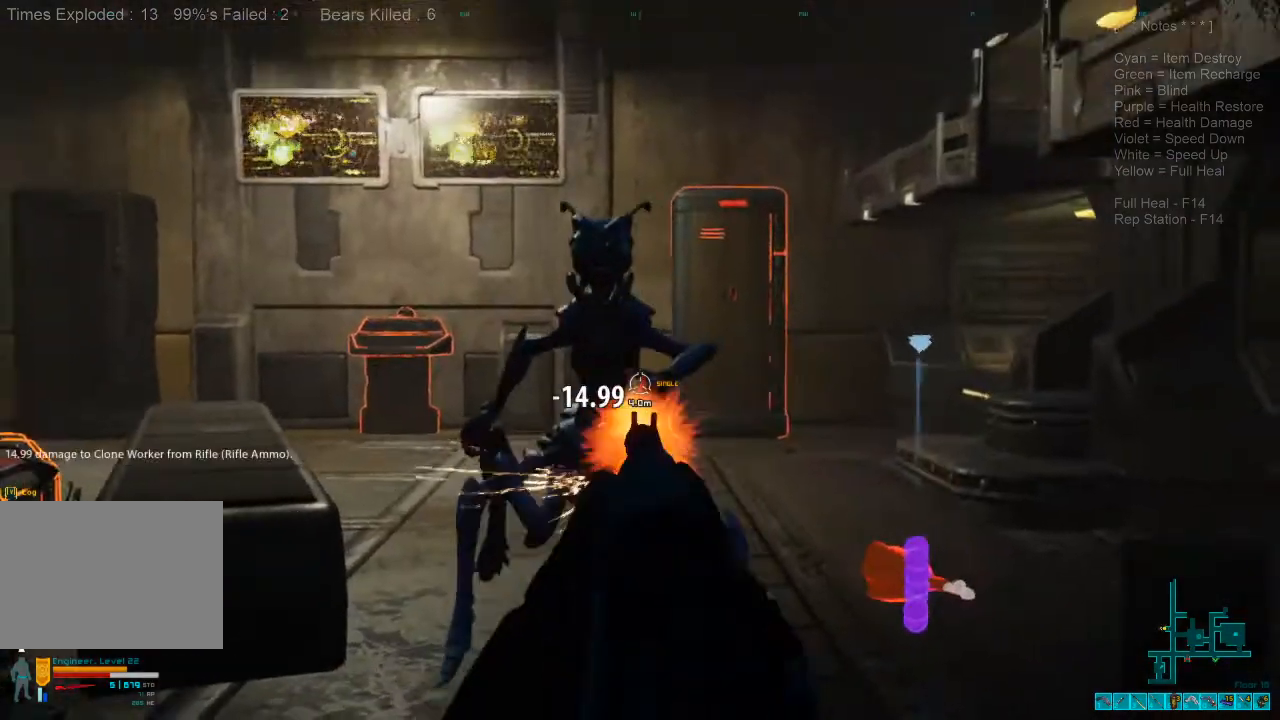
{"keys": ["a", "shift", "w"], "mouse": [], "events": [[100, "ctrl", "up"], [100, "mouse_right", "up"], [133, "a", "down"], [133, "shift", "down"], [166, "s", "up"], [333, "w", "down"]]}
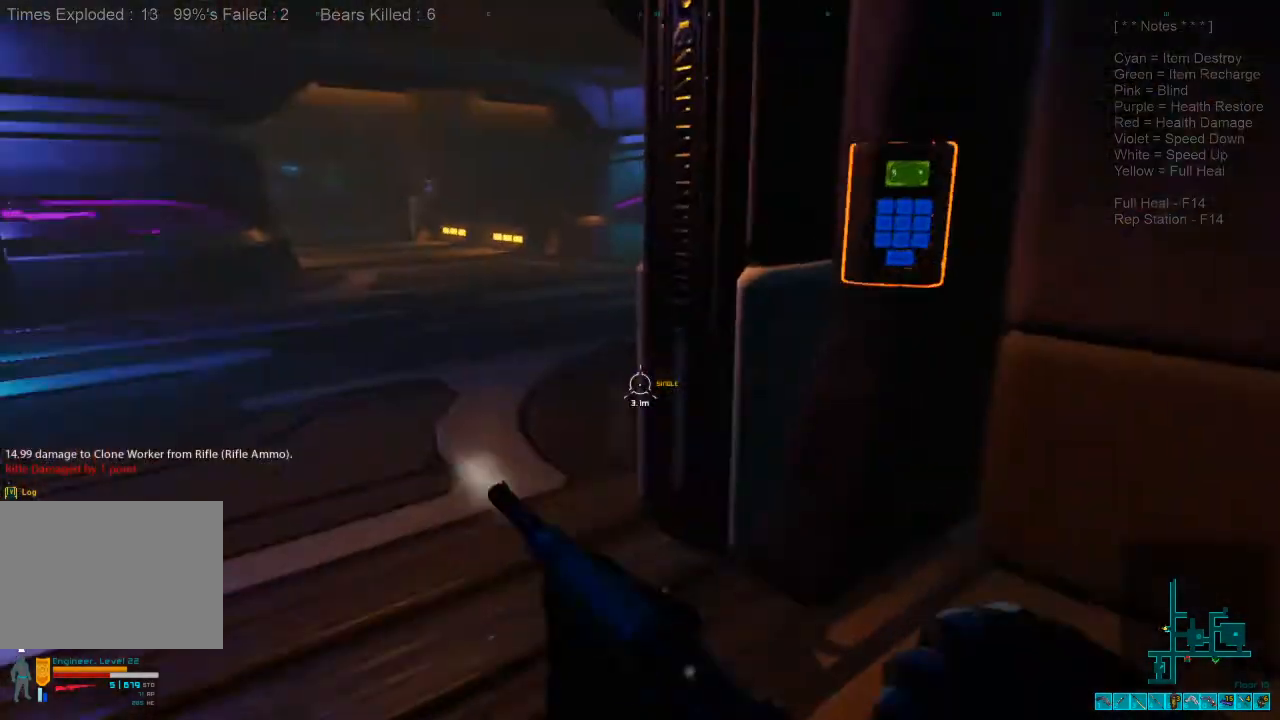
{"keys": ["shift", "w"], "mouse": [], "events": [[133, "a", "up"]]}
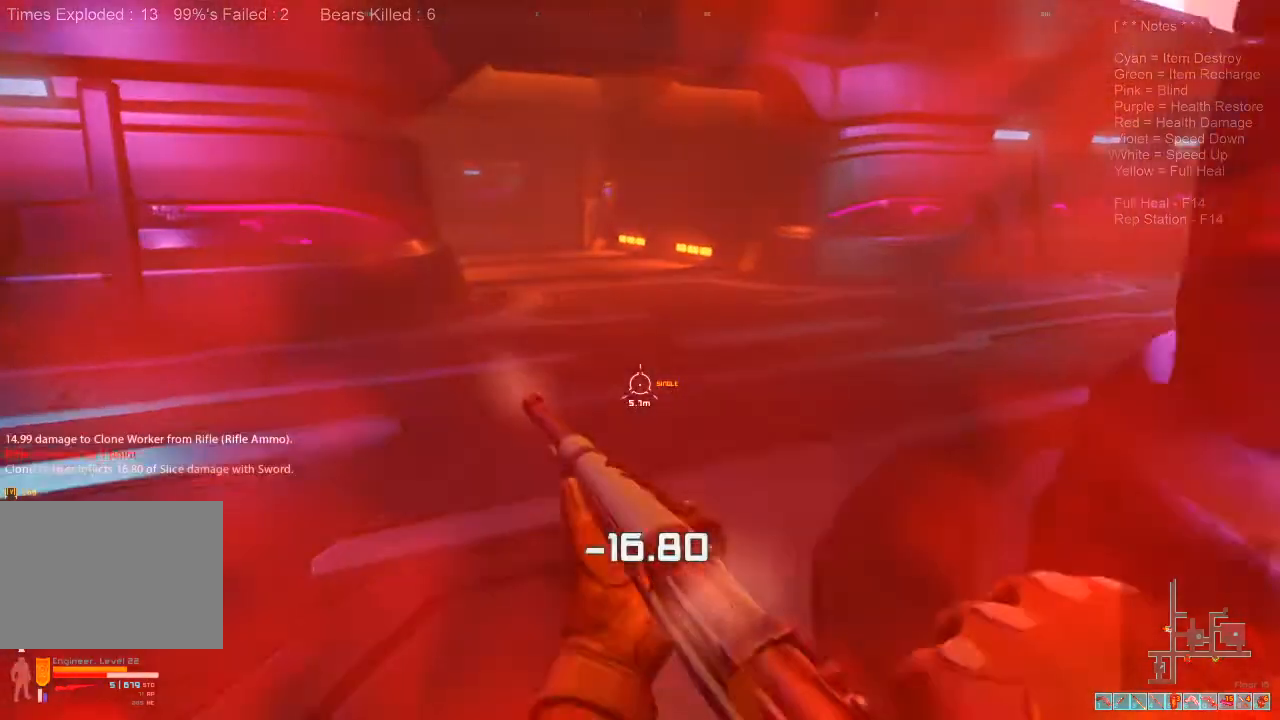
{"keys": ["a", "s"], "mouse": [], "events": [[166, "a", "down"], [233, "w", "up"], [366, "s", "down"], [500, "shift", "up"]]}
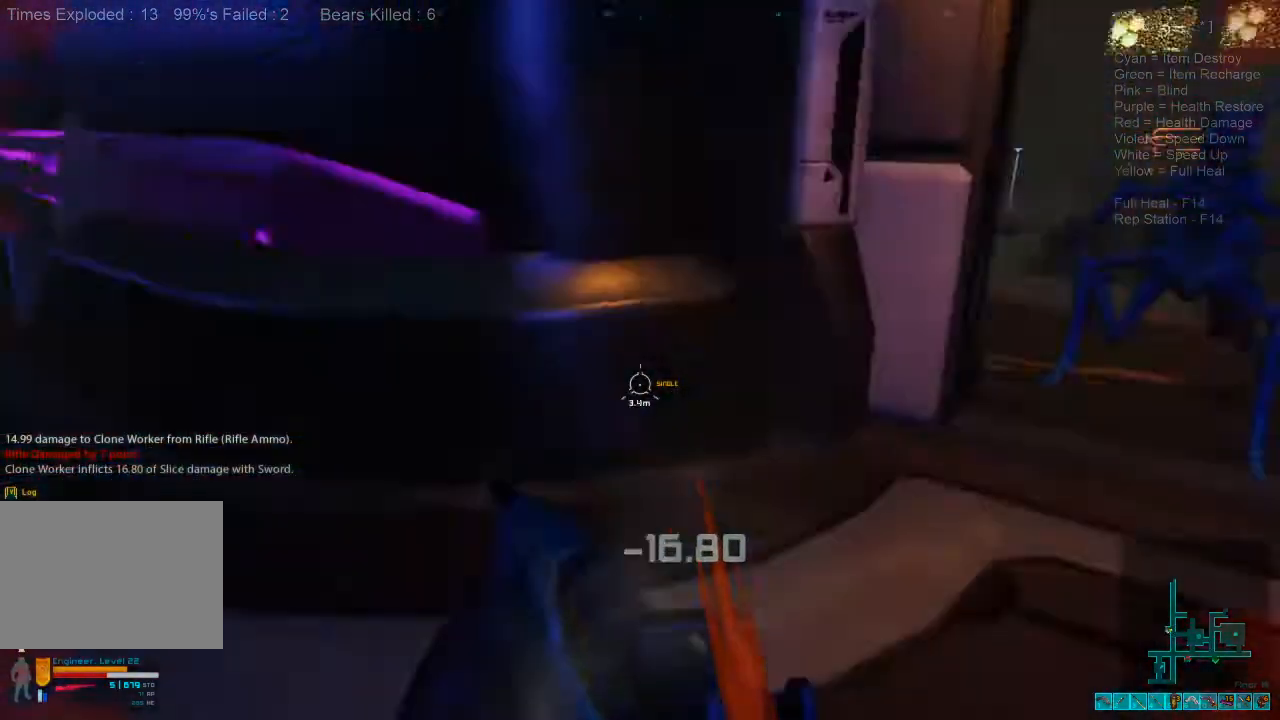
{"keys": ["s"], "mouse": [], "events": [[66, "a", "up"], [233, "ctrl", "down"], [233, "mouse_right", "down"], [366, "ctrl", "up"], [366, "mouse_right", "up"]]}